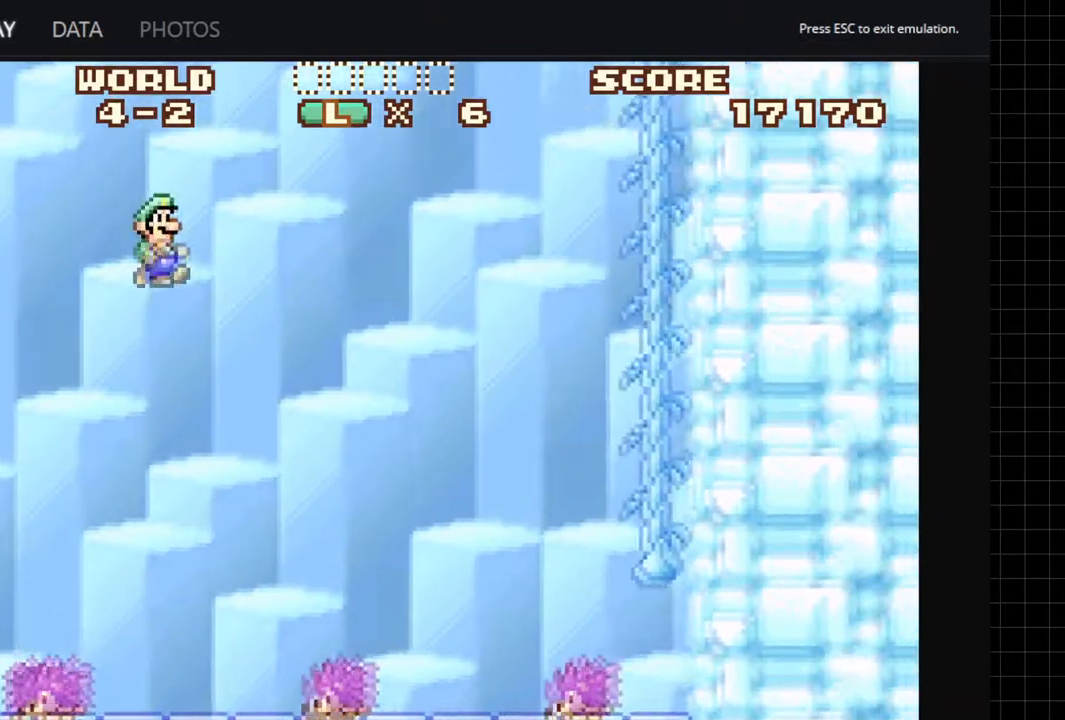
Gameplay with a controller (Xbox layout); each line is a JSON object with the inputs held at the frame after it. "button_events" lists button changes between this image and that frame as [ms after this image, input, new state], when the widget could be followed in between (sticks are given only as held states). Not read: L3 R3.
{"buttons": ["A", "B", "DPAD_RIGHT"], "left_stick": "center", "right_stick": "center", "button_events": []}
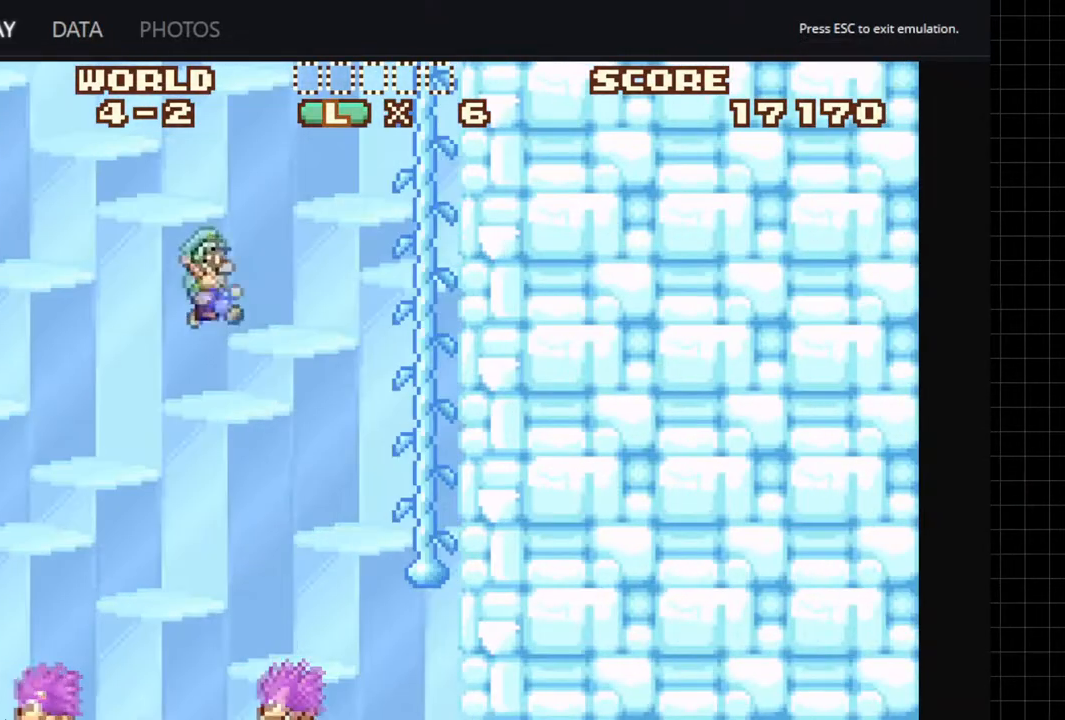
{"buttons": ["A", "DPAD_UP"], "left_stick": "center", "right_stick": "center", "button_events": [[300, "DPAD_UP", "down"], [333, "DPAD_RIGHT", "up"], [400, "B", "up"]]}
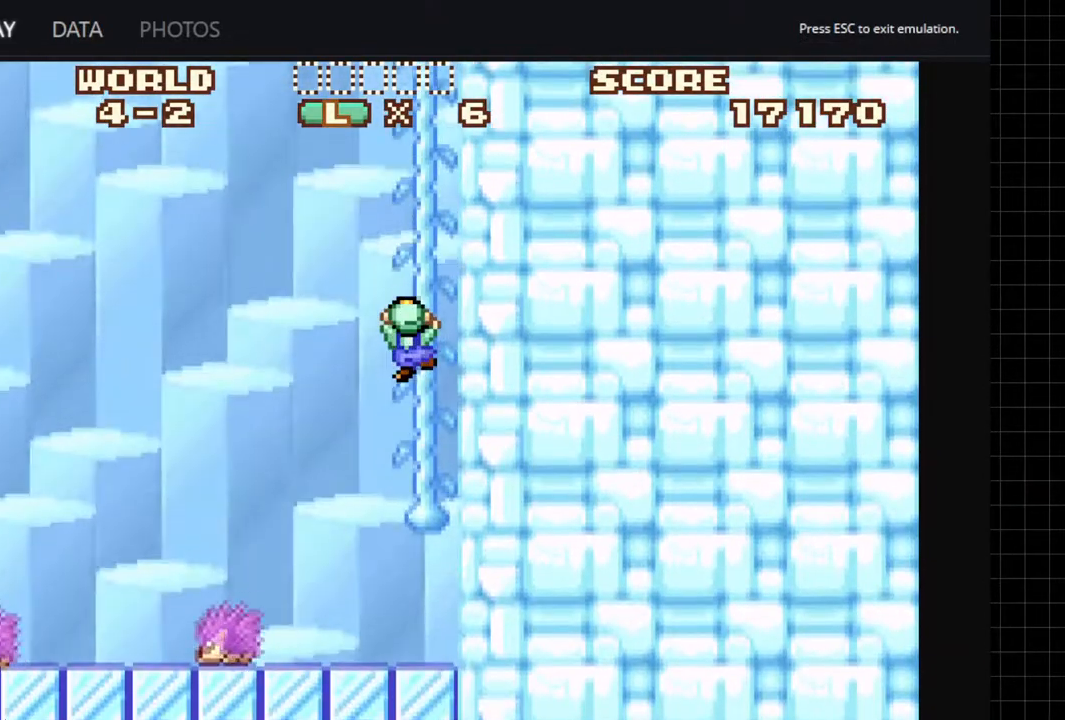
{"buttons": ["A", "DPAD_UP"], "left_stick": "center", "right_stick": "center", "button_events": []}
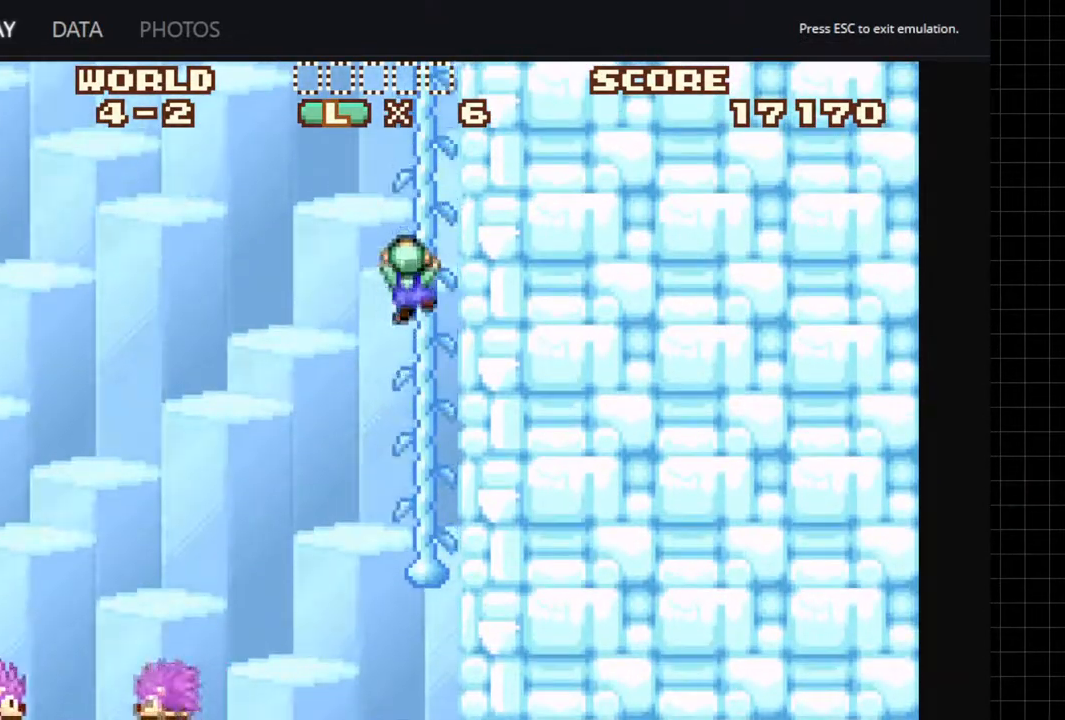
{"buttons": ["A", "DPAD_UP"], "left_stick": "center", "right_stick": "center", "button_events": []}
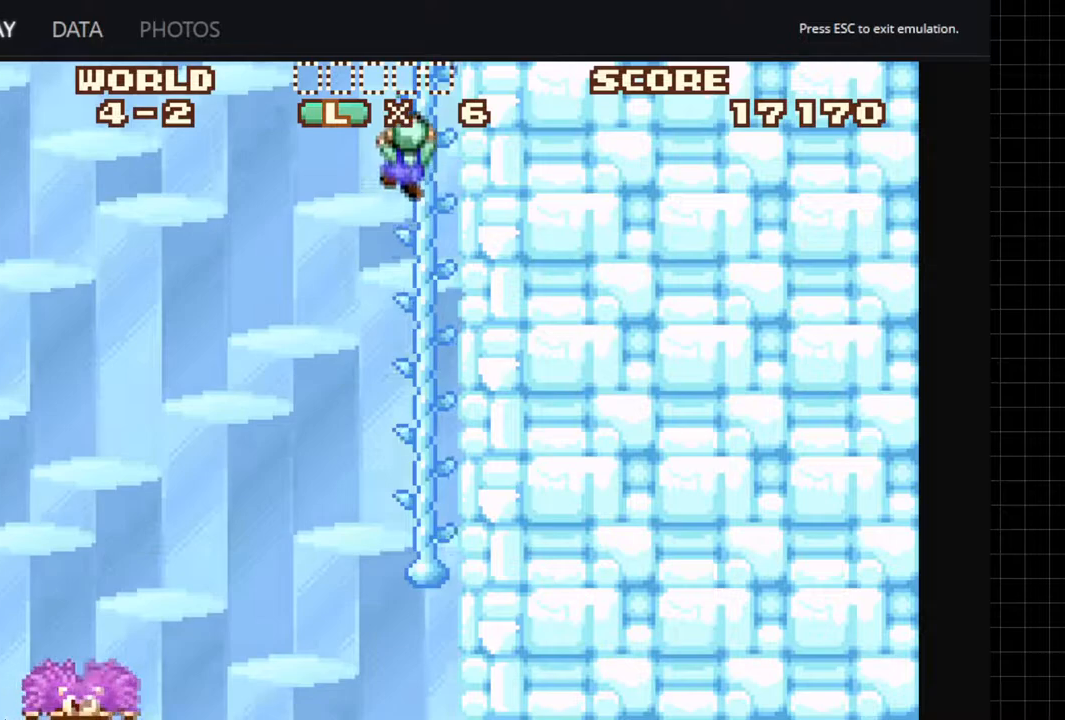
{"buttons": ["A", "DPAD_UP"], "left_stick": "center", "right_stick": "center", "button_events": []}
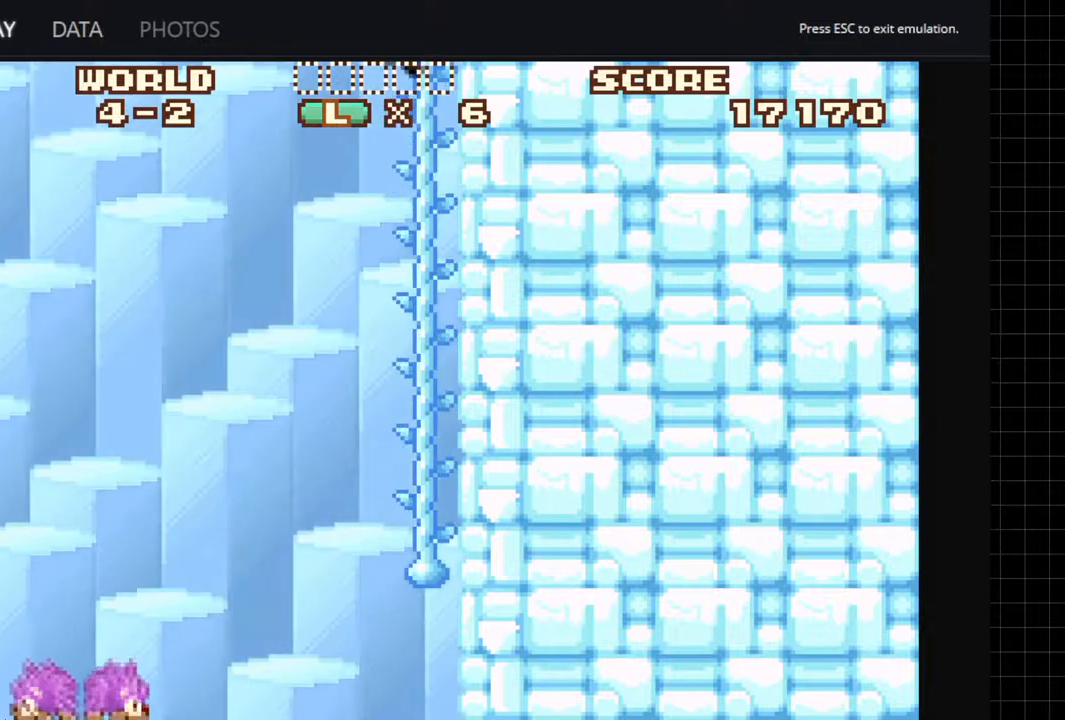
{"buttons": ["A", "DPAD_UP"], "left_stick": "center", "right_stick": "center", "button_events": []}
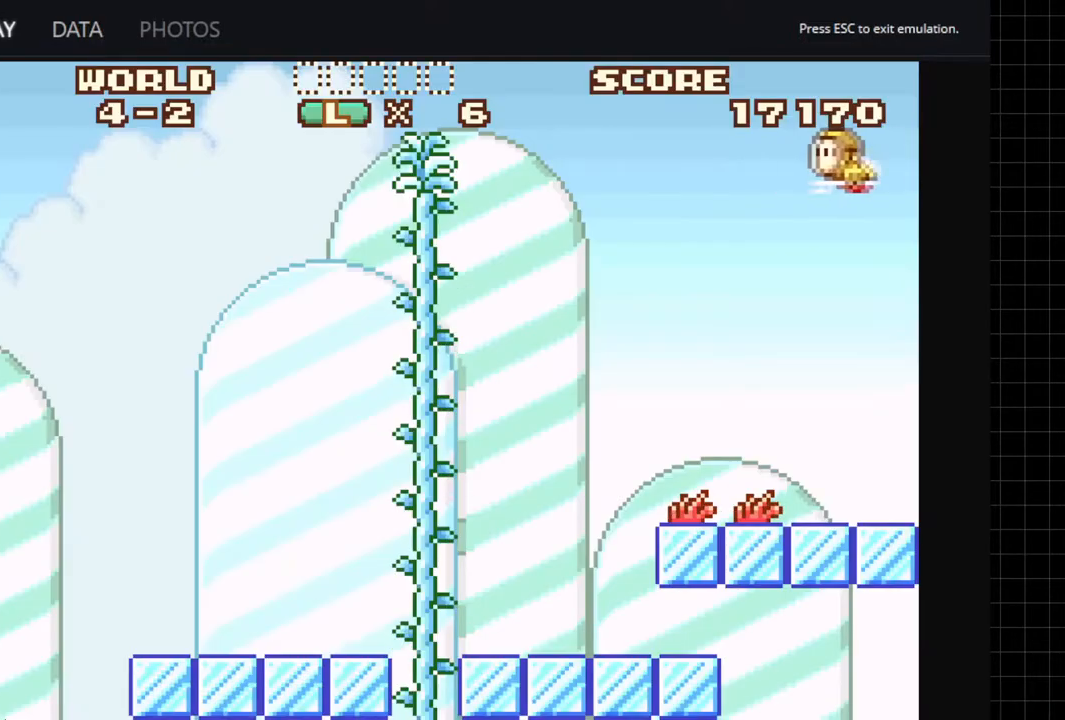
{"buttons": ["A", "DPAD_UP"], "left_stick": "center", "right_stick": "center", "button_events": []}
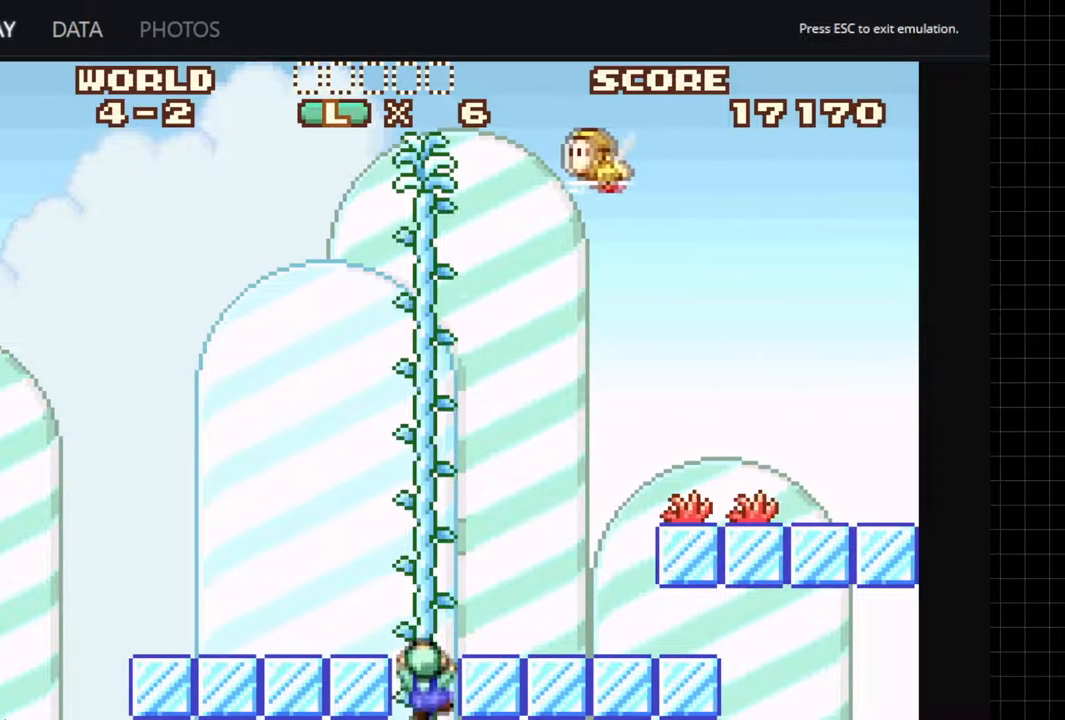
{"buttons": ["A", "DPAD_RIGHT"], "left_stick": "center", "right_stick": "center", "button_events": [[350, "DPAD_RIGHT", "down"], [400, "DPAD_UP", "up"]]}
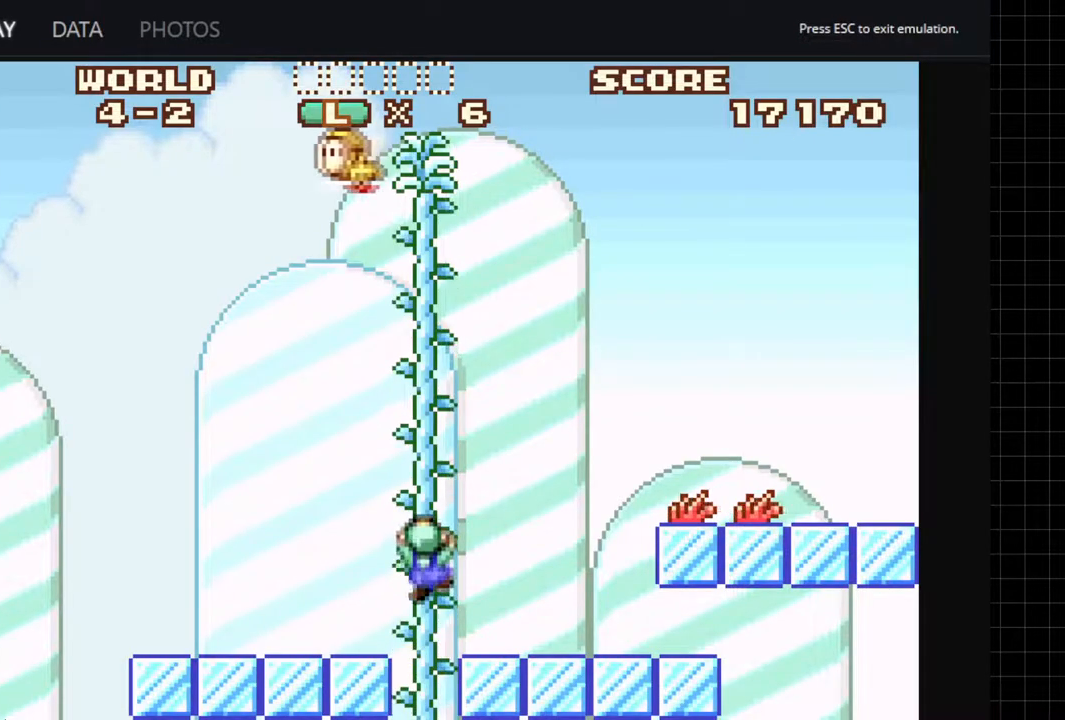
{"buttons": ["A"], "left_stick": "center", "right_stick": "center", "button_events": [[150, "DPAD_RIGHT", "up"]]}
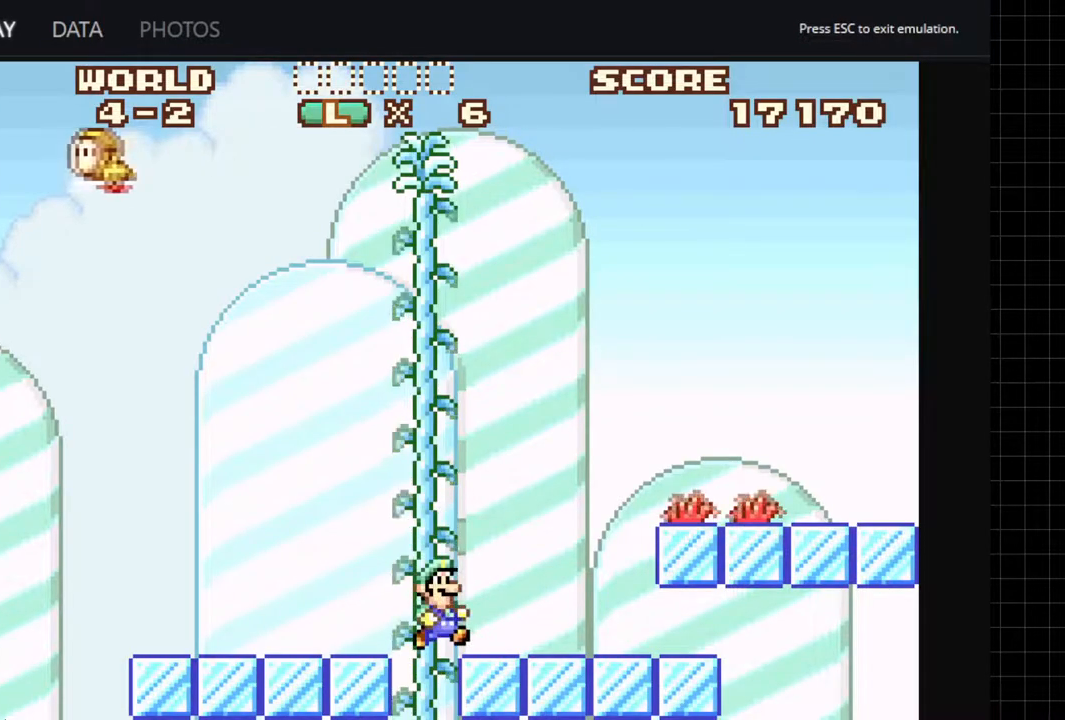
{"buttons": ["DPAD_LEFT"], "left_stick": "center", "right_stick": "center", "button_events": [[33, "DPAD_RIGHT", "down"], [67, "B", "down"], [233, "B", "up"], [450, "DPAD_RIGHT", "up"], [500, "A", "up"], [500, "DPAD_LEFT", "down"]]}
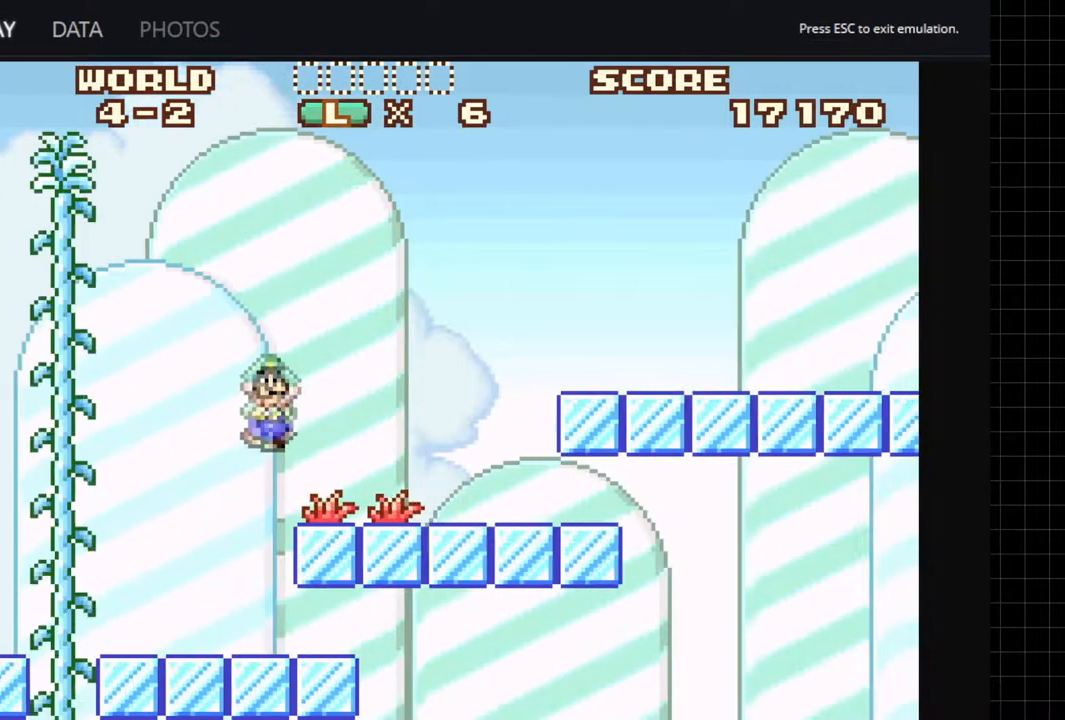
{"buttons": ["A"], "left_stick": "center", "right_stick": "center", "button_events": [[333, "DPAD_LEFT", "up"], [350, "A", "down"]]}
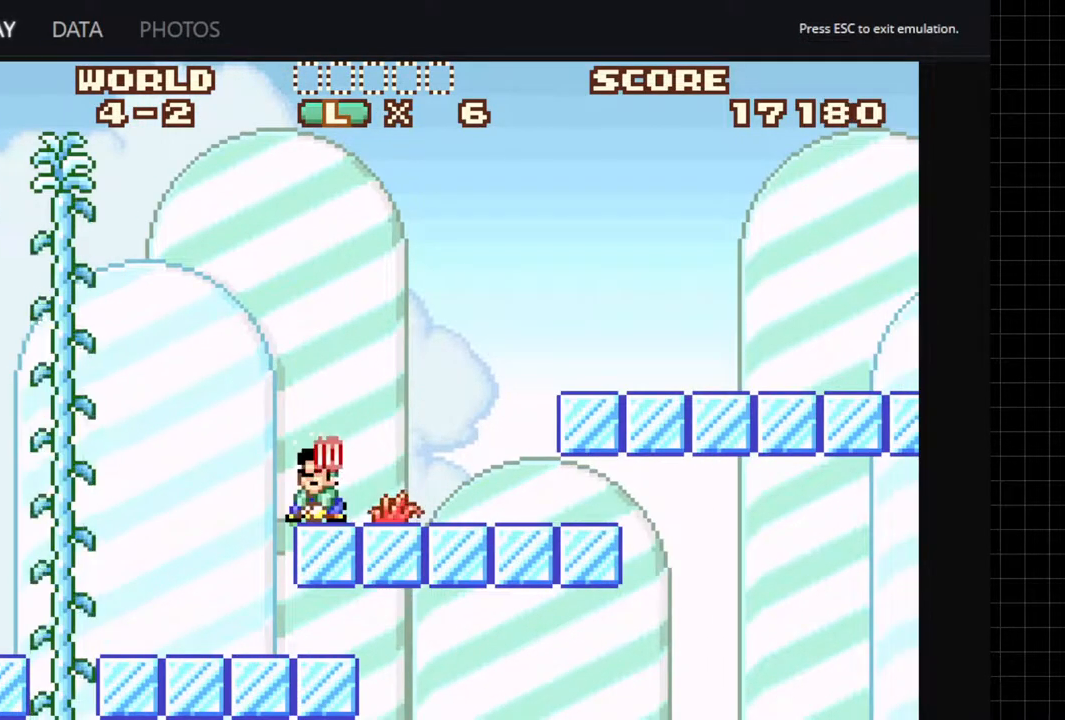
{"buttons": ["A", "DPAD_RIGHT"], "left_stick": "center", "right_stick": "center", "button_events": [[367, "DPAD_RIGHT", "down"], [383, "B", "down"], [500, "B", "up"]]}
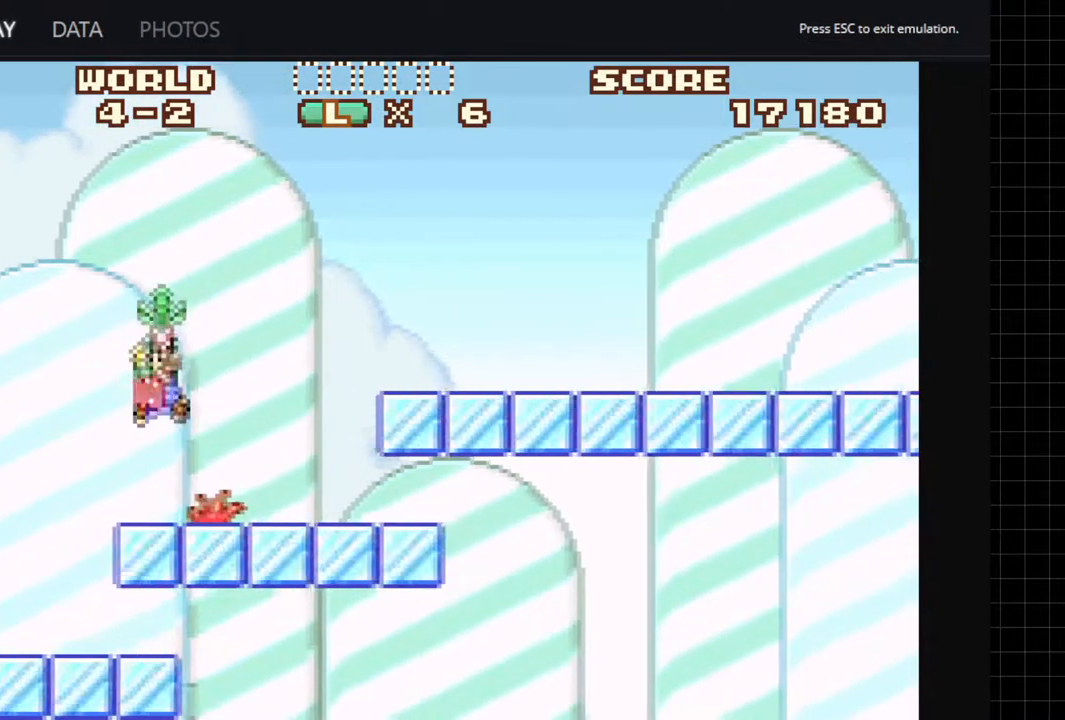
{"buttons": ["A", "DPAD_LEFT"], "left_stick": "center", "right_stick": "center", "button_events": [[383, "DPAD_RIGHT", "up"], [467, "DPAD_LEFT", "down"]]}
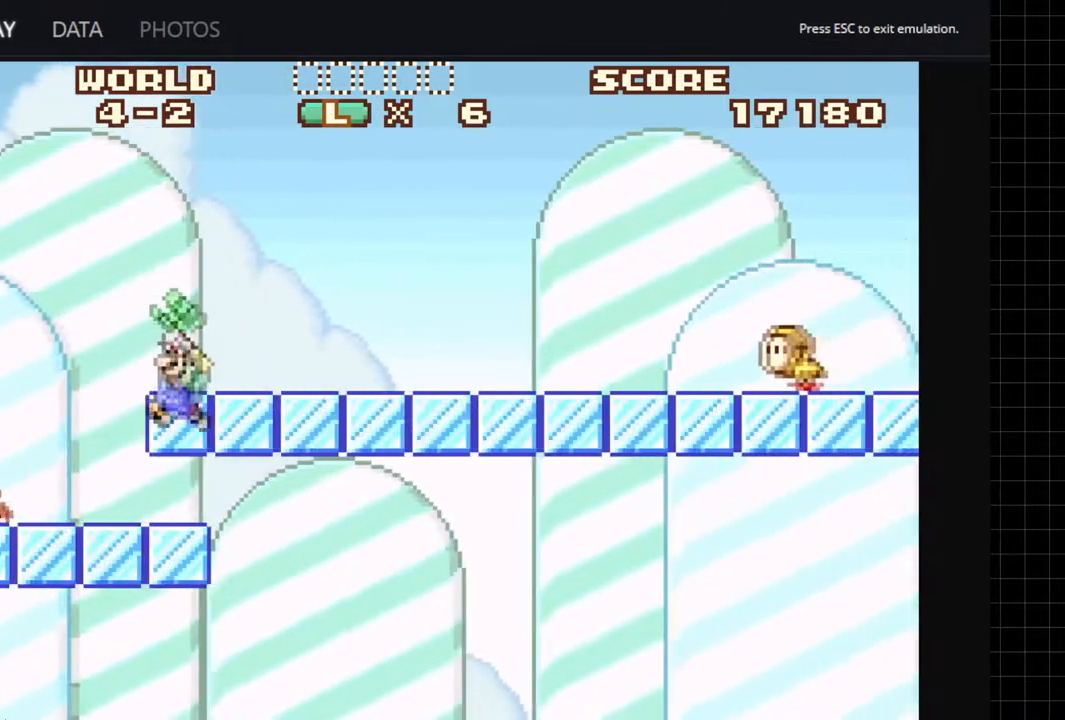
{"buttons": ["A"], "left_stick": "center", "right_stick": "center", "button_events": [[283, "B", "down"], [450, "B", "up"], [500, "DPAD_LEFT", "up"]]}
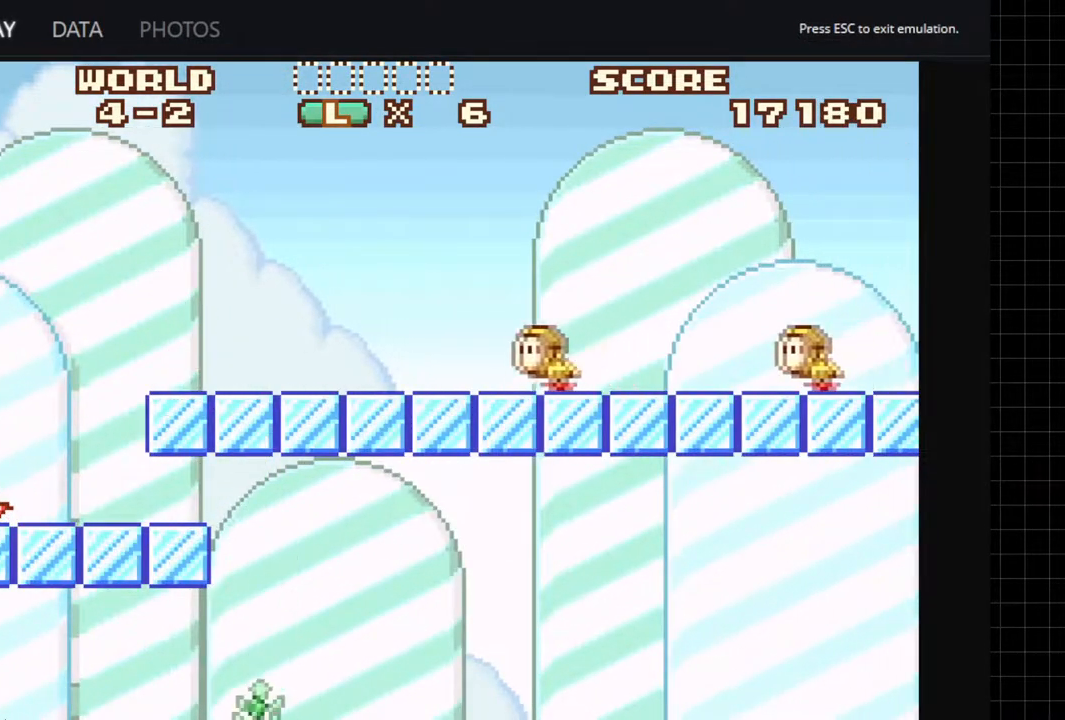
{"buttons": [], "left_stick": "center", "right_stick": "center", "button_events": [[83, "A", "up"]]}
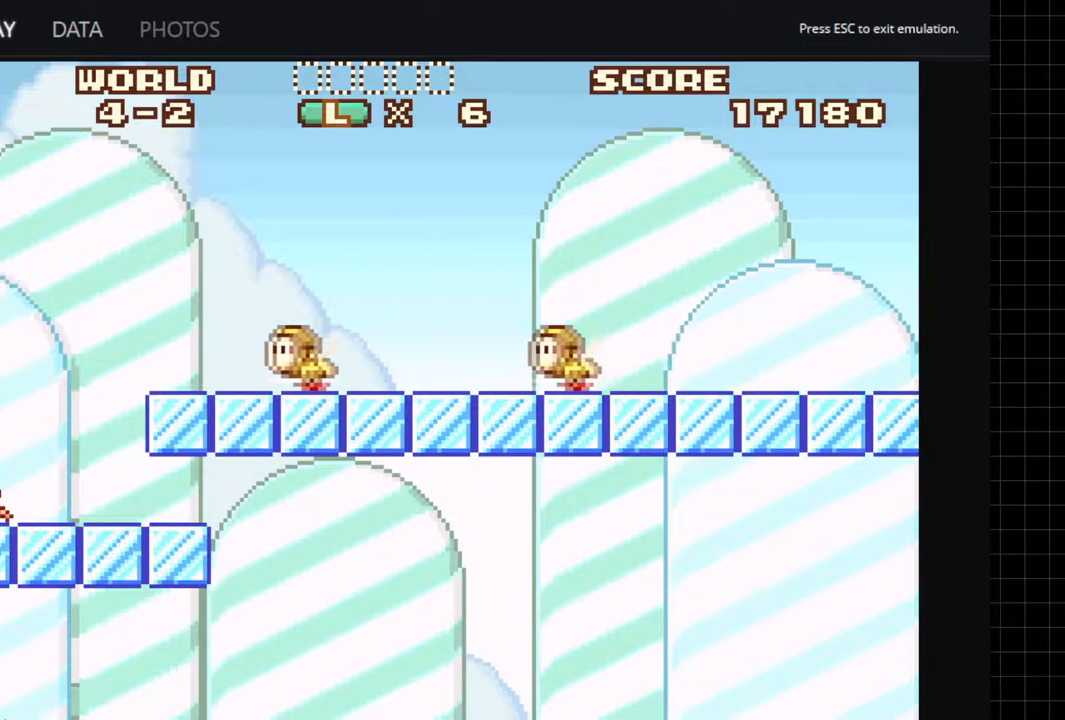
{"buttons": [], "left_stick": "center", "right_stick": "center", "button_events": []}
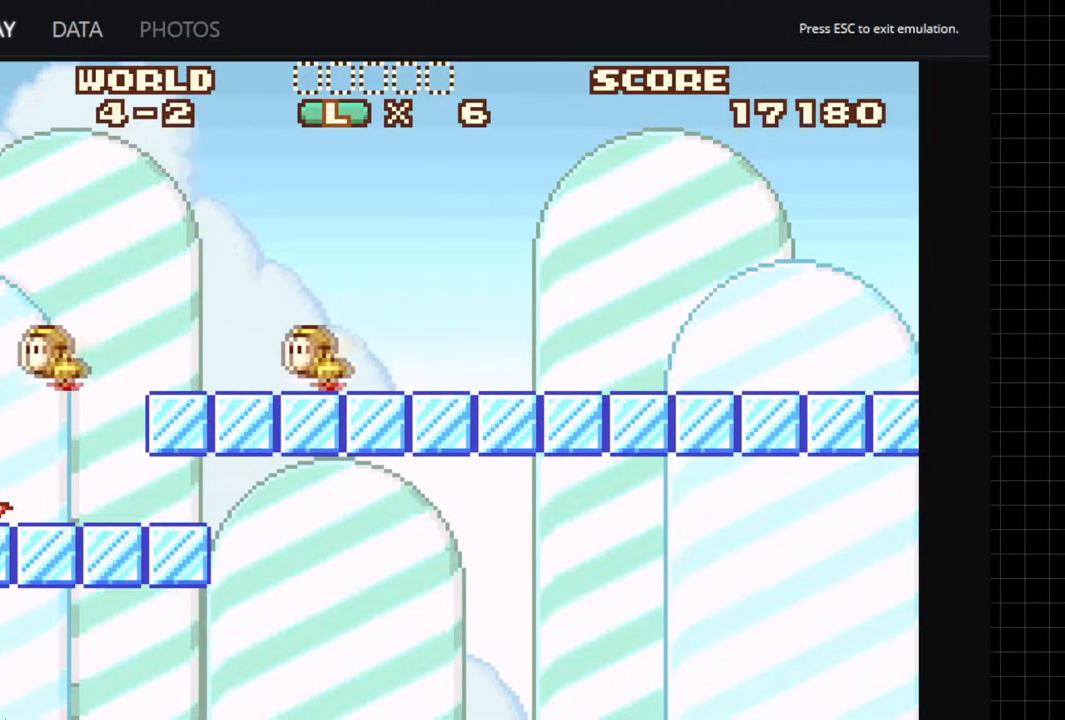
{"buttons": [], "left_stick": "center", "right_stick": "center", "button_events": [[33, "B", "down"], [150, "B", "up"]]}
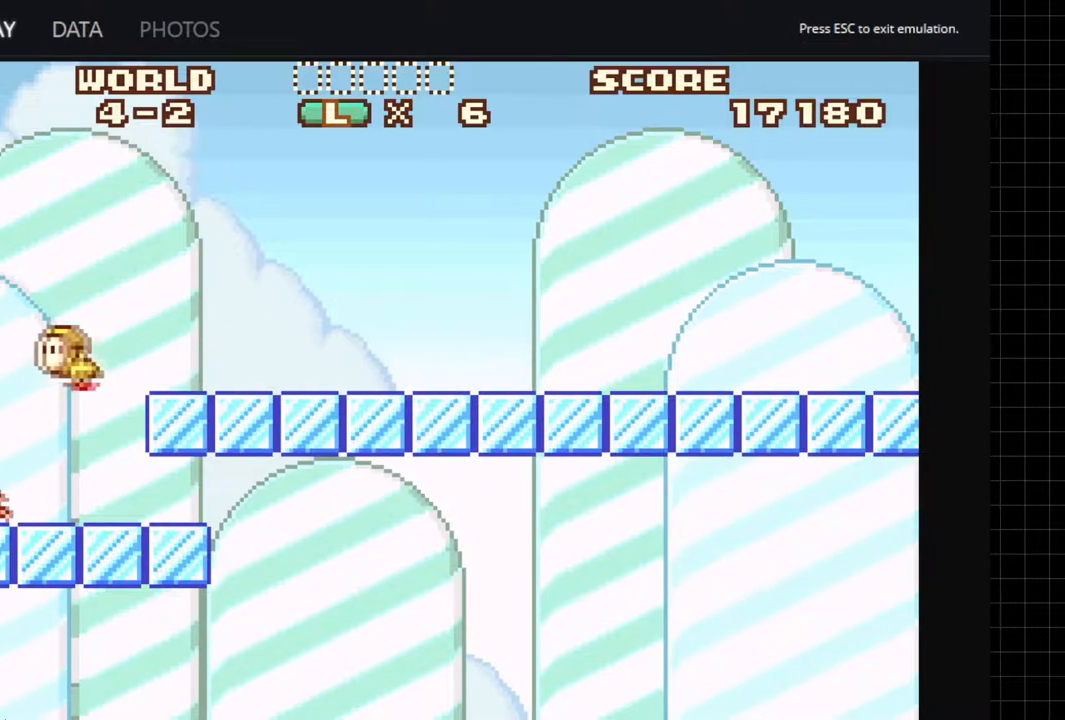
{"buttons": [], "left_stick": "center", "right_stick": "center", "button_events": []}
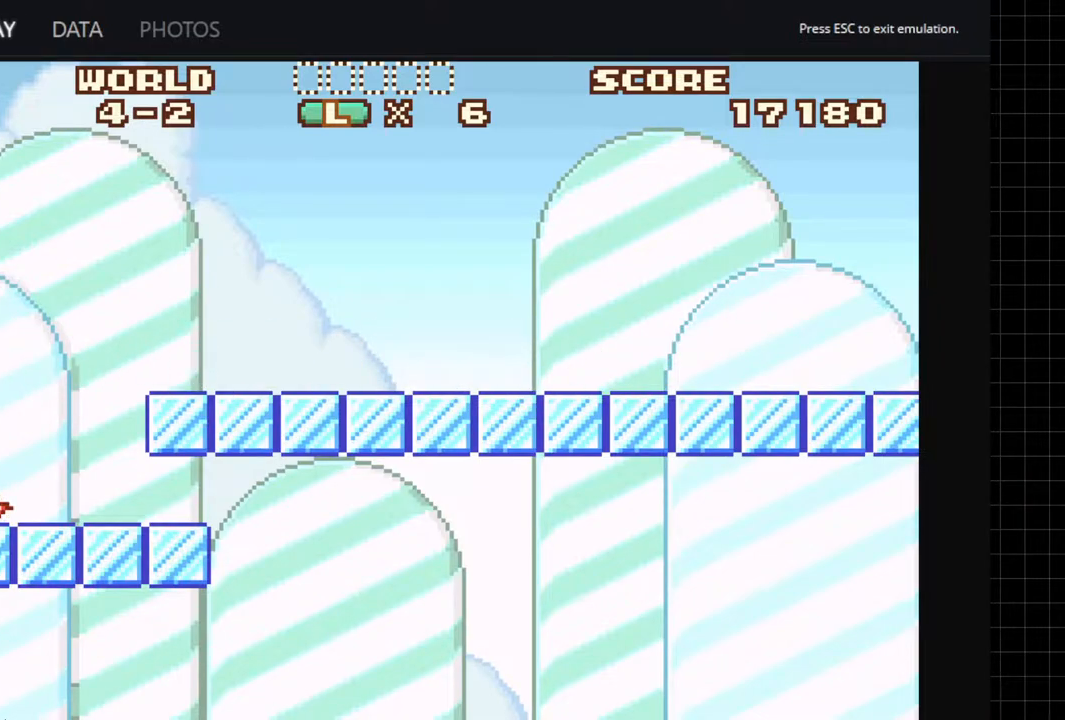
{"buttons": [], "left_stick": "center", "right_stick": "center", "button_events": []}
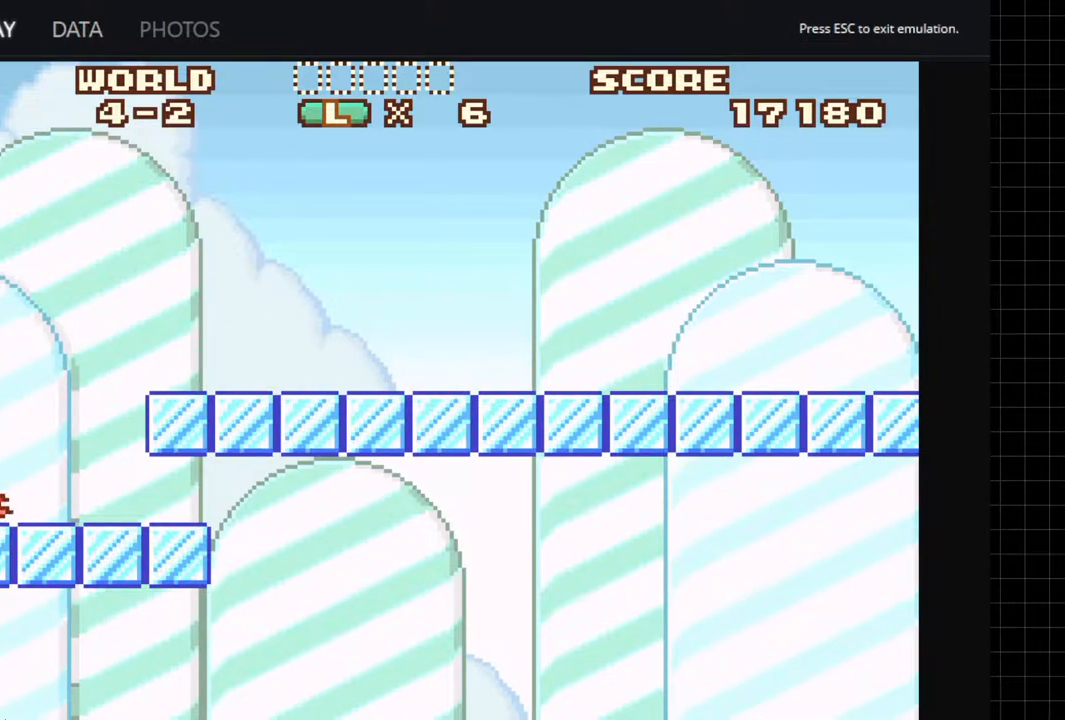
{"buttons": ["B"], "left_stick": "center", "right_stick": "center", "button_events": [[67, "B", "down"], [183, "B", "up"], [233, "B", "down"]]}
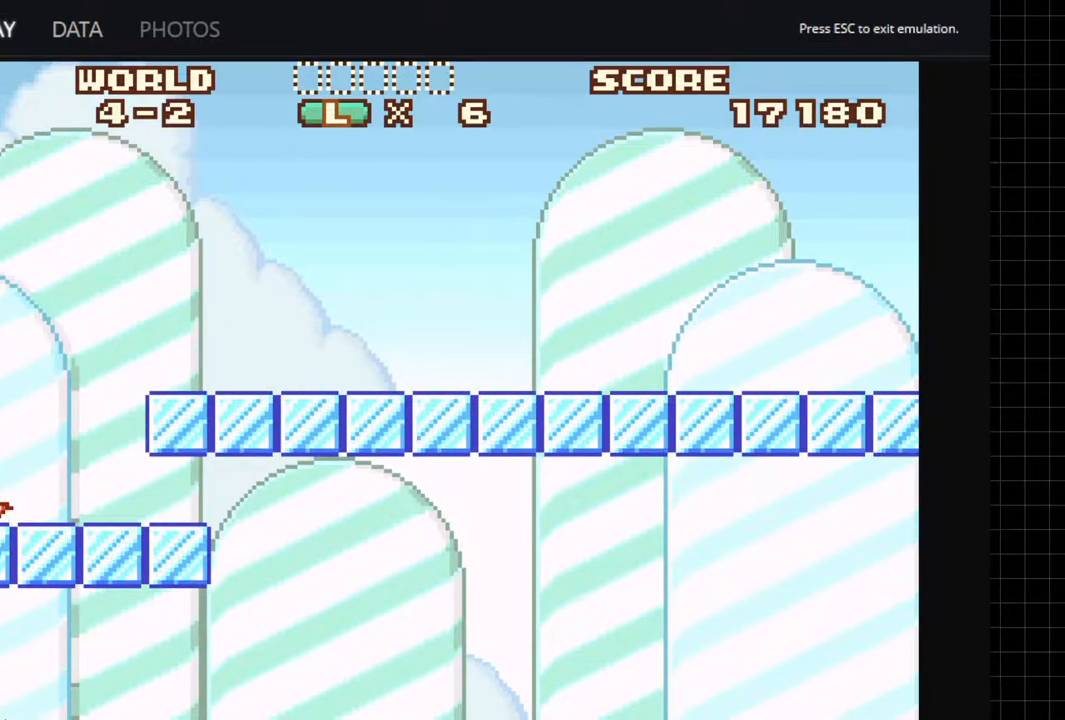
{"buttons": [], "left_stick": "center", "right_stick": "center", "button_events": [[17, "B", "up"], [83, "B", "down"], [183, "B", "up"], [250, "B", "down"], [333, "B", "up"], [417, "B", "down"], [500, "B", "up"]]}
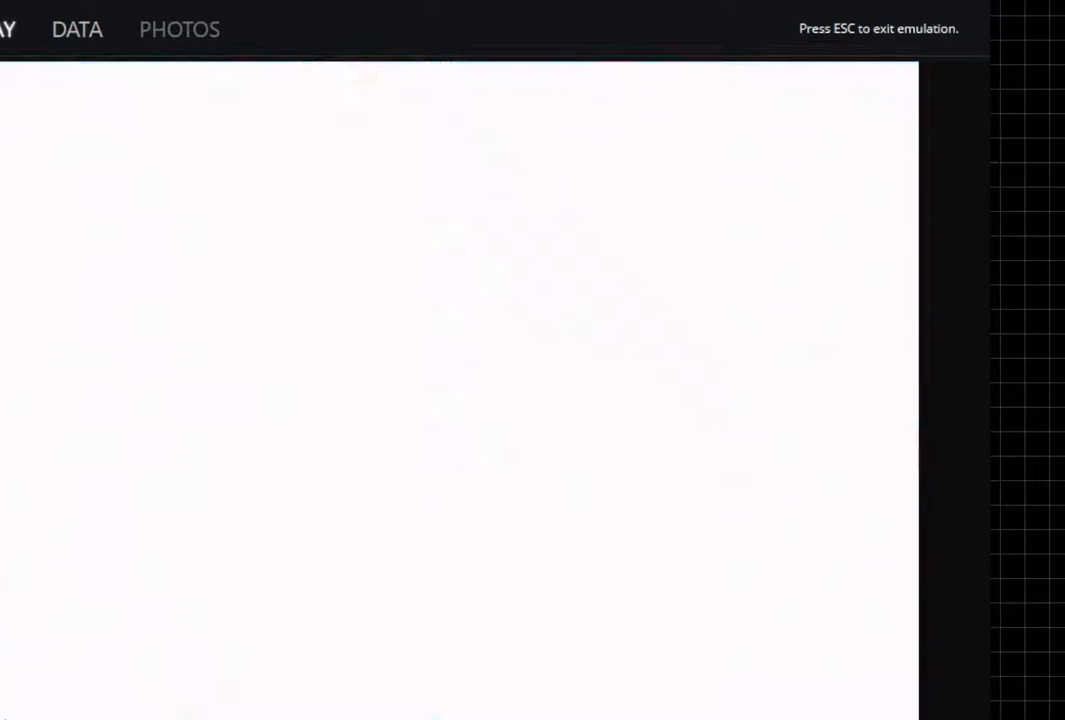
{"buttons": ["B"], "left_stick": "center", "right_stick": "center", "button_events": [[83, "B", "down"], [183, "B", "up"], [250, "B", "down"], [350, "B", "up"], [467, "B", "down"]]}
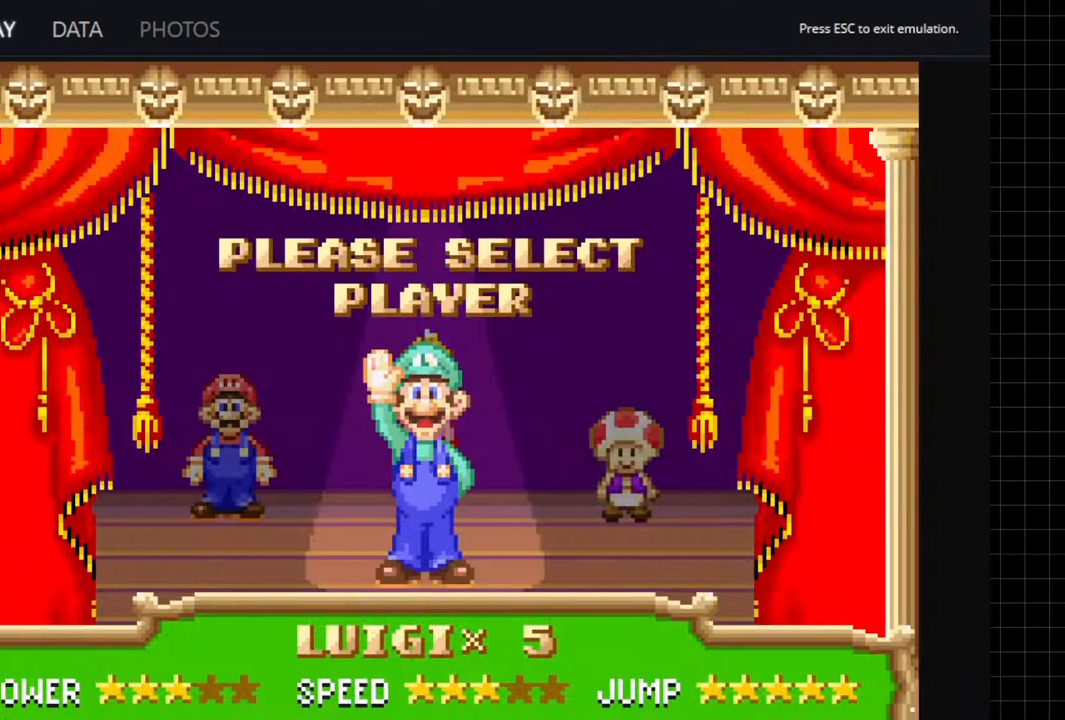
{"buttons": ["B"], "left_stick": "center", "right_stick": "center", "button_events": [[33, "B", "up"], [117, "B", "down"], [217, "B", "up"], [300, "B", "down"], [400, "B", "up"], [500, "B", "down"]]}
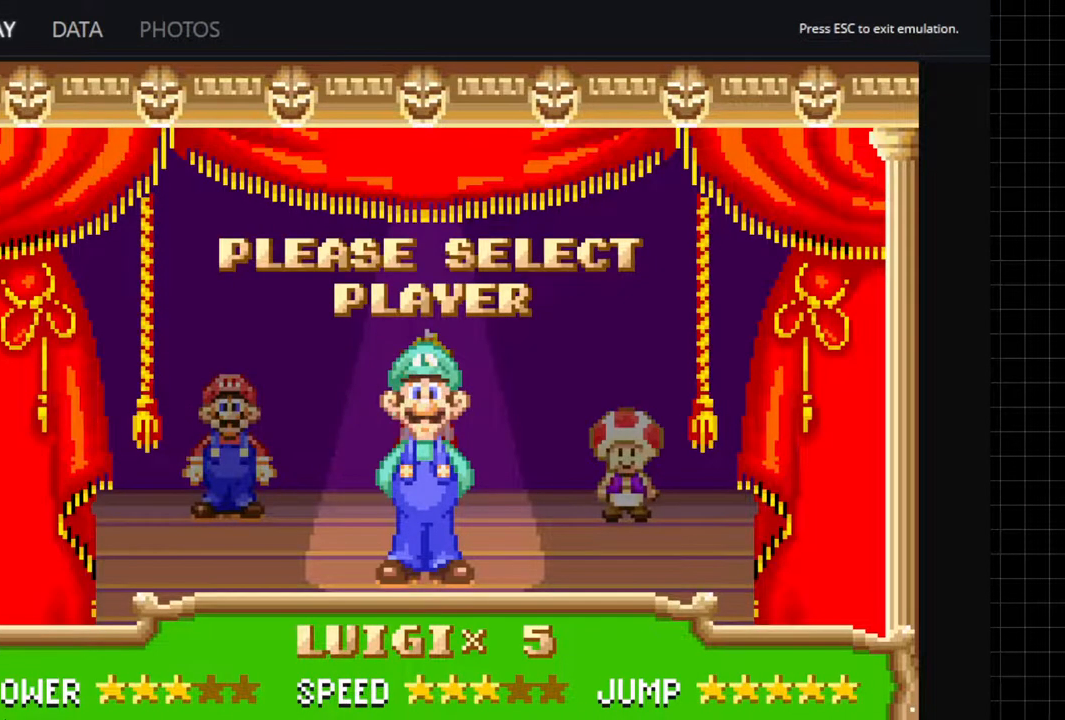
{"buttons": [], "left_stick": "center", "right_stick": "center", "button_events": [[100, "B", "up"], [167, "B", "down"], [250, "B", "up"], [333, "B", "down"], [483, "B", "up"]]}
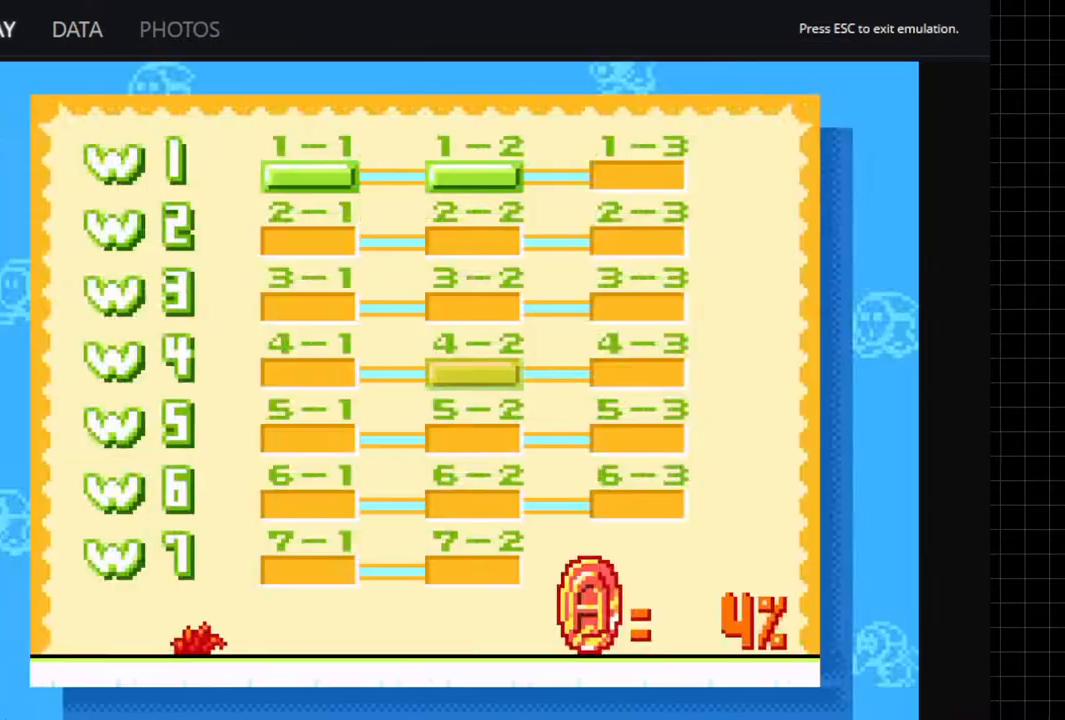
{"buttons": [], "left_stick": "center", "right_stick": "center", "button_events": [[17, "B", "down"], [133, "B", "up"], [200, "B", "down"], [300, "B", "up"], [400, "B", "down"], [500, "B", "up"]]}
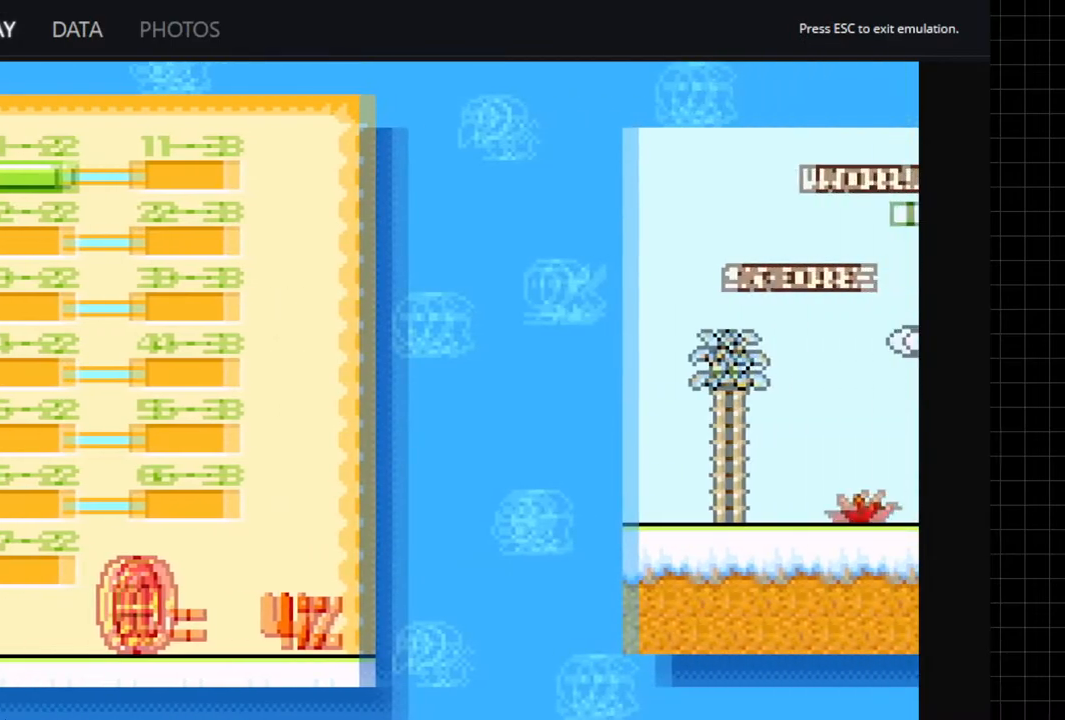
{"buttons": [], "left_stick": "center", "right_stick": "center", "button_events": [[83, "B", "down"], [167, "B", "up"], [250, "B", "down"], [350, "B", "up"]]}
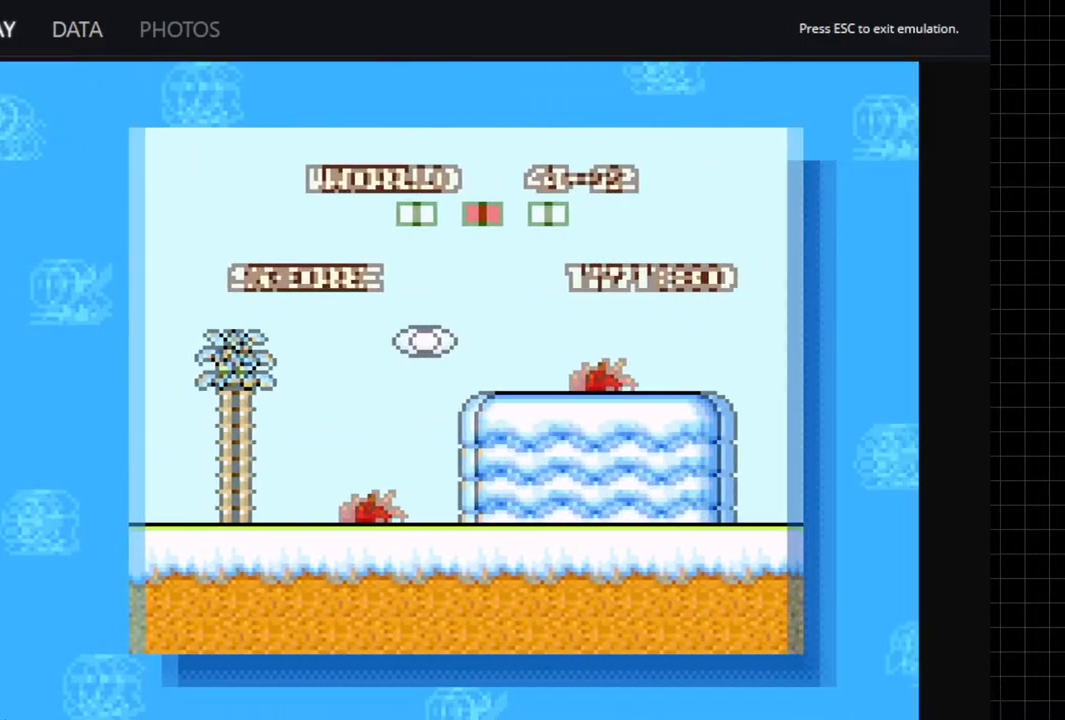
{"buttons": ["A"], "left_stick": "center", "right_stick": "center", "button_events": [[83, "B", "down"], [183, "B", "up"], [267, "A", "down"]]}
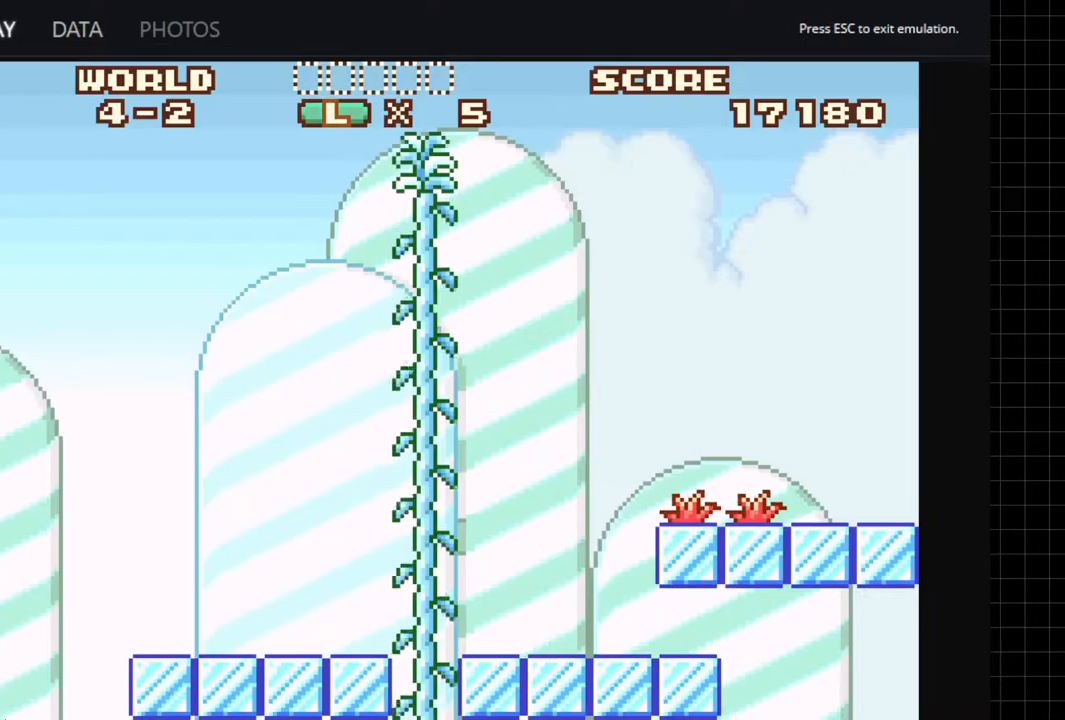
{"buttons": ["A"], "left_stick": "center", "right_stick": "center", "button_events": []}
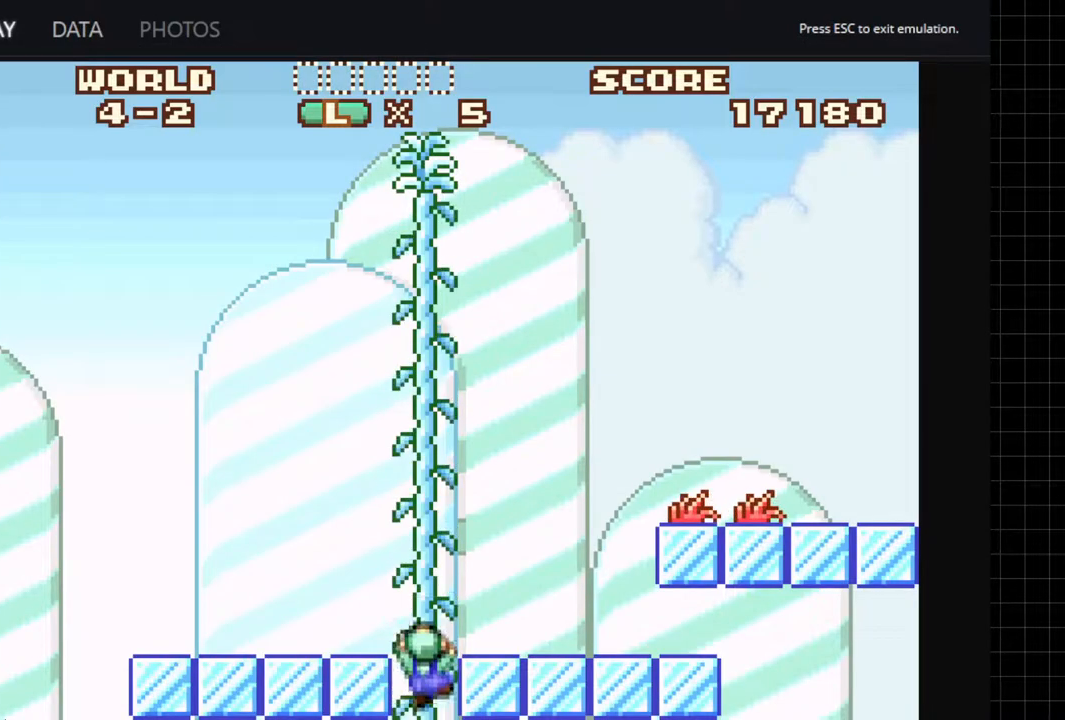
{"buttons": ["A", "DPAD_RIGHT"], "left_stick": "center", "right_stick": "center", "button_events": [[200, "DPAD_RIGHT", "down"]]}
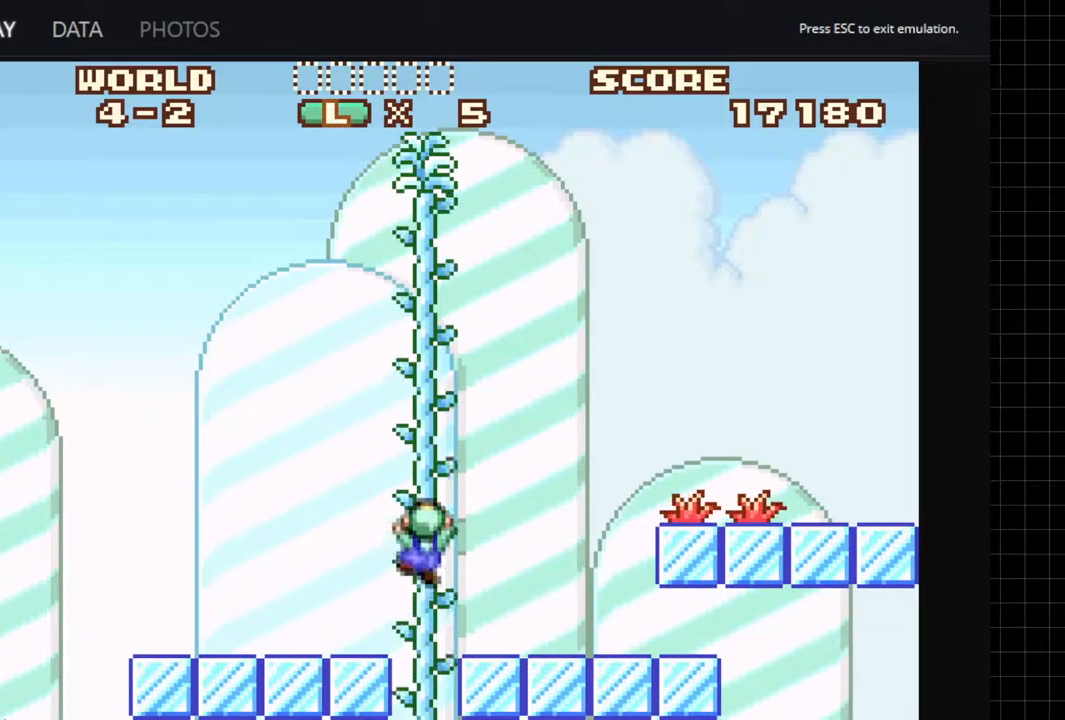
{"buttons": ["A", "DPAD_LEFT"], "left_stick": "center", "right_stick": "center", "button_events": [[350, "DPAD_RIGHT", "up"], [400, "DPAD_LEFT", "down"]]}